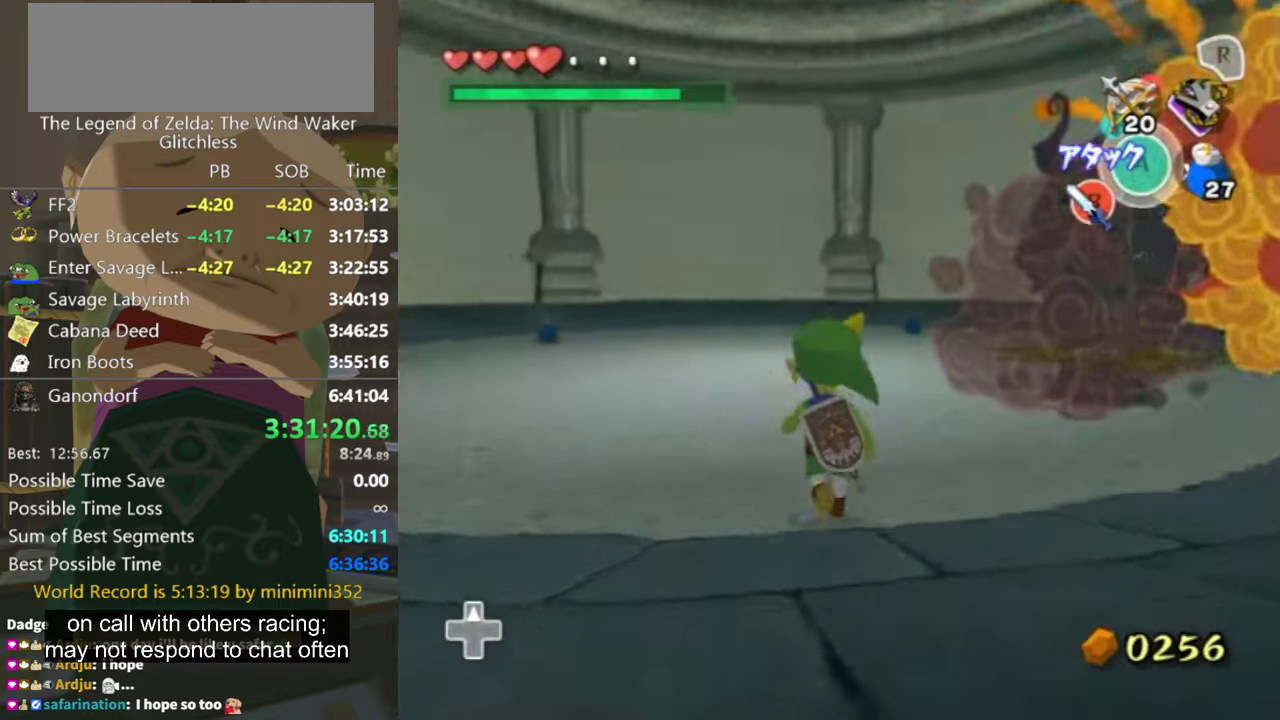
Gameplay with a controller (Nintendo layout); each line is a JSON object with the inputs held at the frame after it. "events" lists button and stick changes between this image and that frame as [ms after this image, input, new state], when the widget could be followed in between. Not read: L3 R3.
{"buttons": [], "left_stick": "right", "right_stick": "center", "events": [[67, "L1", "down"], [100, "left_stick", "left"], [167, "left_stick", "down-left"], [434, "left_stick", "up-right"], [467, "L1", "up"], [500, "left_stick", "right"]]}
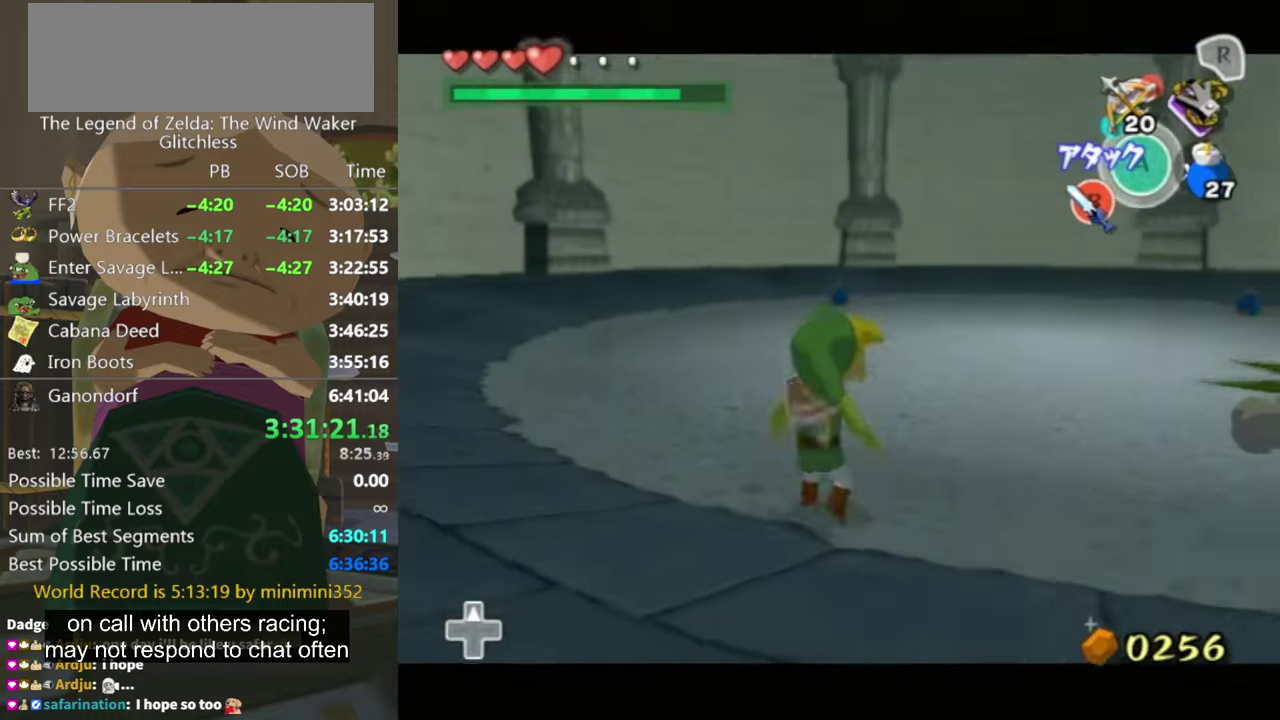
{"buttons": ["L1"], "left_stick": "down-left", "right_stick": "center", "events": [[67, "left_stick", "down-right"], [167, "L1", "down"], [167, "left_stick", "down-left"]]}
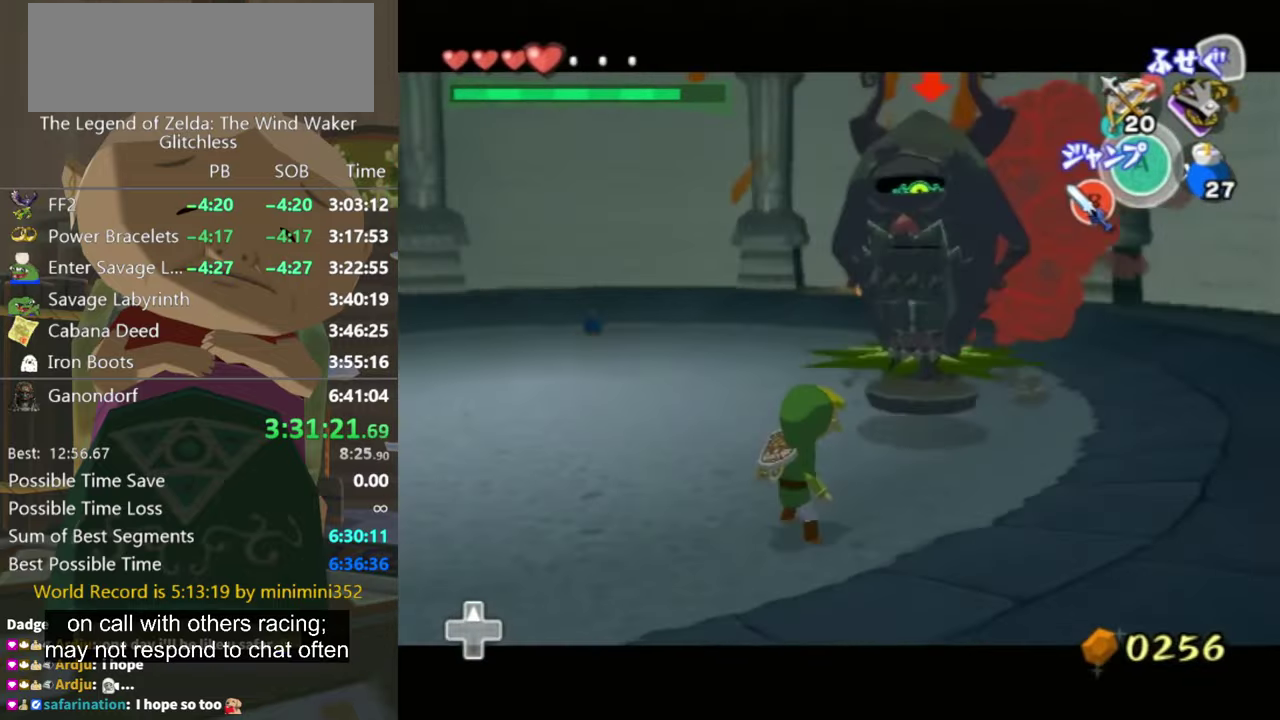
{"buttons": ["L1"], "left_stick": "down-left", "right_stick": "center", "events": []}
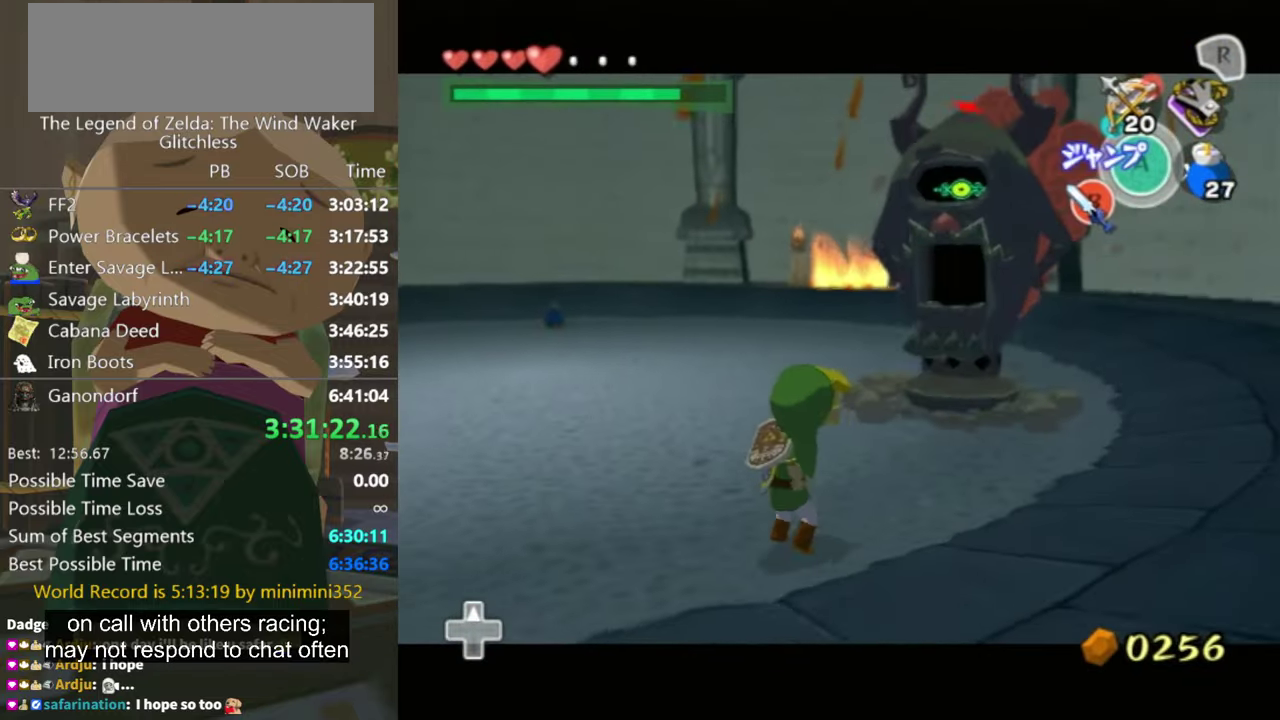
{"buttons": ["L1"], "left_stick": "up-right", "right_stick": "center", "events": [[167, "left_stick", "up-right"]]}
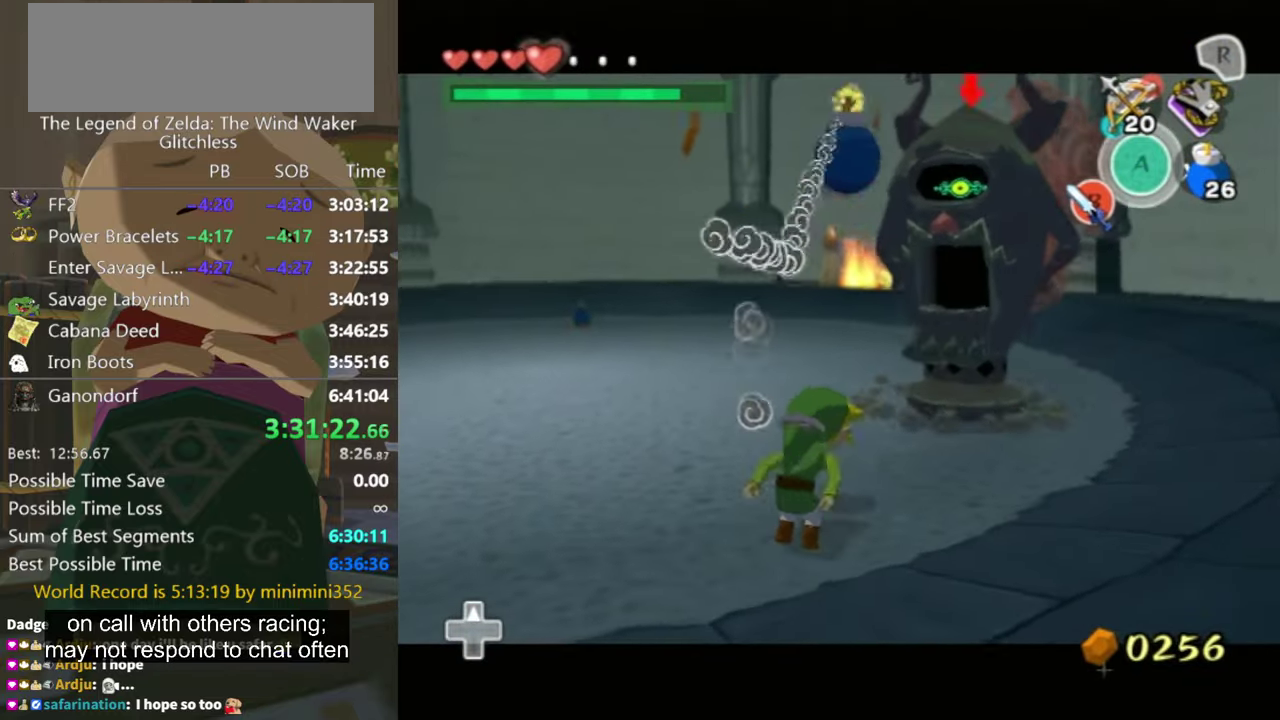
{"buttons": [], "left_stick": "up-left", "right_stick": "center", "events": [[34, "left_stick", "center"], [134, "left_stick", "up-right"], [200, "left_stick", "left"], [300, "L1", "up"], [334, "left_stick", "up-left"]]}
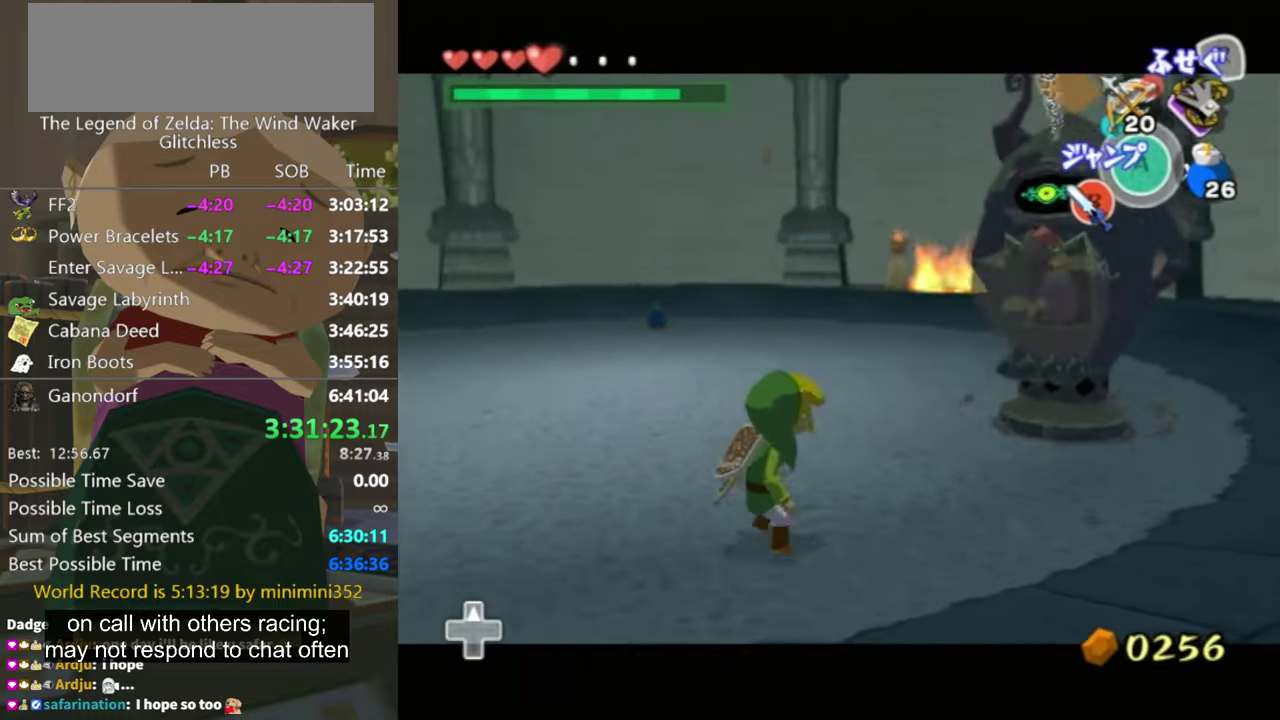
{"buttons": [], "left_stick": "up", "right_stick": "center", "events": [[234, "left_stick", "up"], [400, "A", "down"], [467, "A", "up"]]}
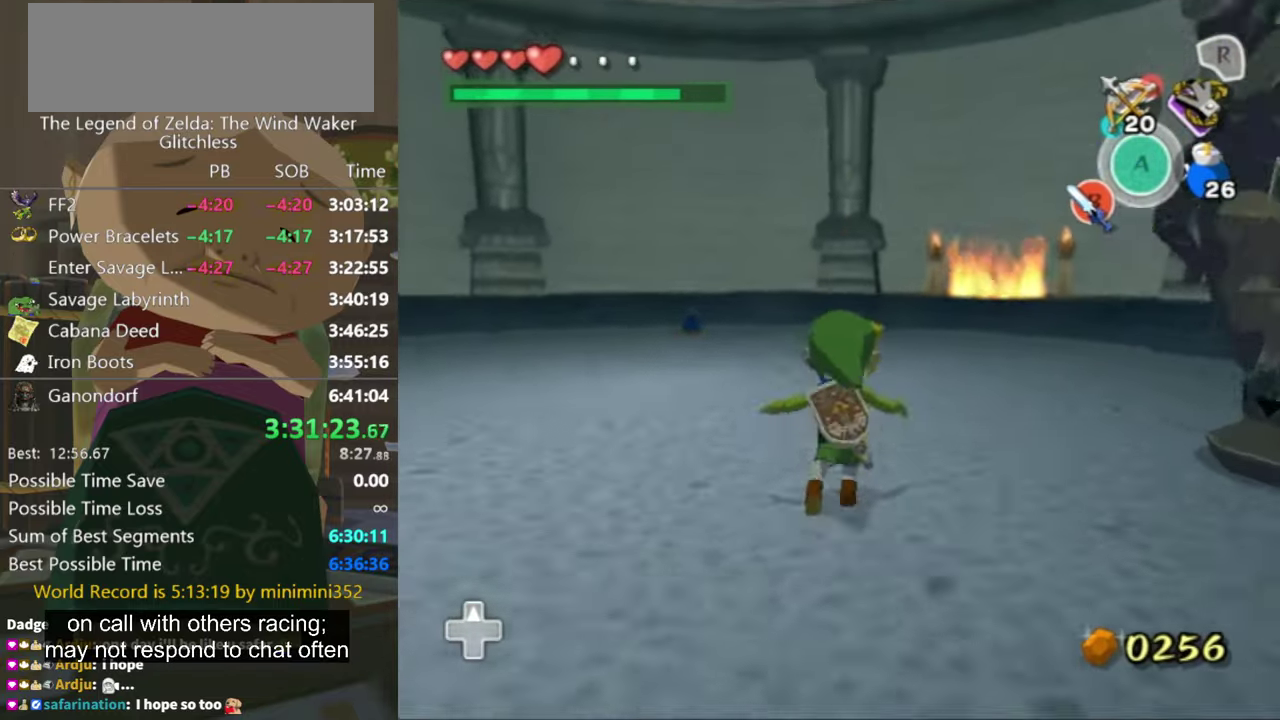
{"buttons": [], "left_stick": "up", "right_stick": "center", "events": [[134, "right_stick", "left"], [200, "right_stick", "center"]]}
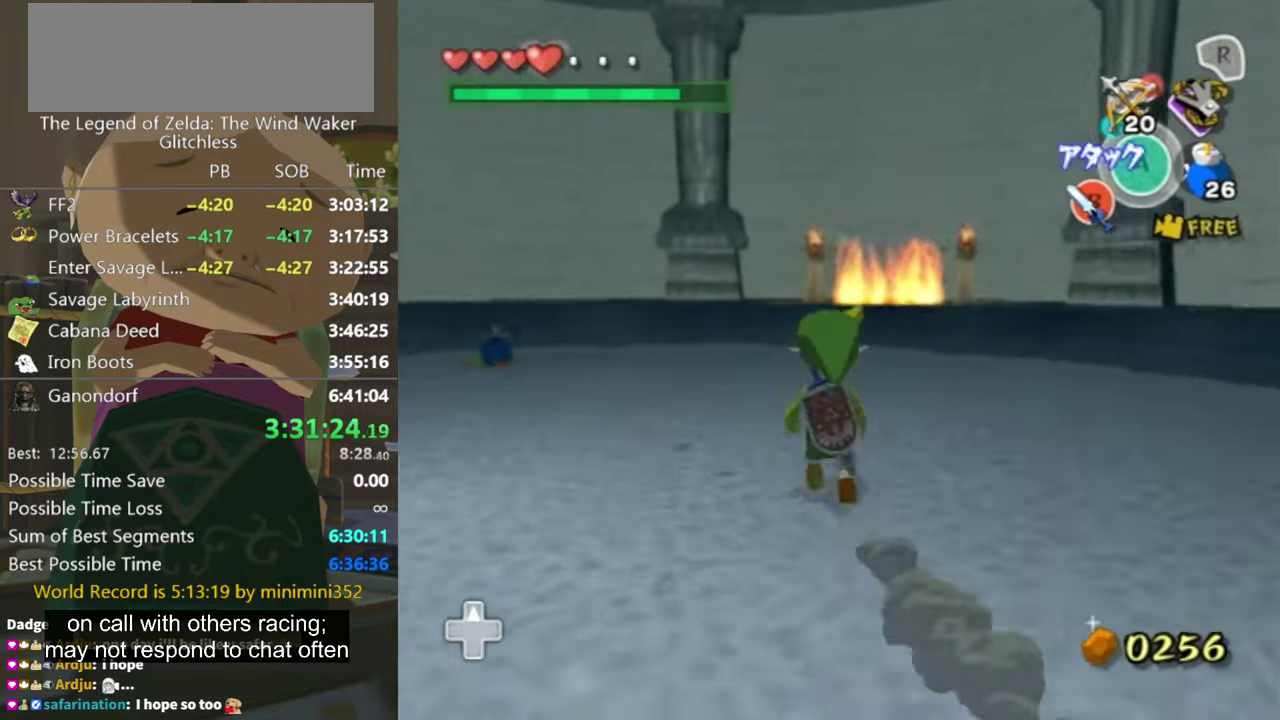
{"buttons": [], "left_stick": "up", "right_stick": "center", "events": [[34, "A", "down"], [100, "A", "up"], [200, "right_stick", "down"], [400, "right_stick", "center"]]}
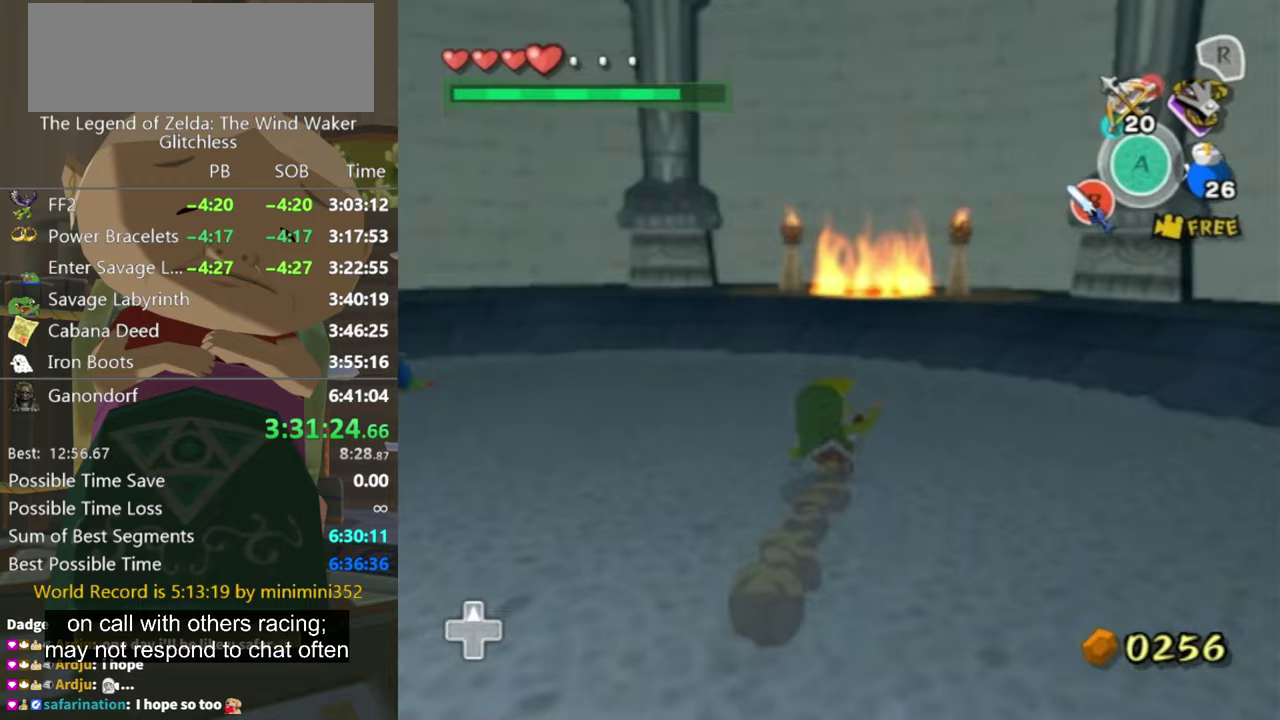
{"buttons": [], "left_stick": "up-right", "right_stick": "center", "events": [[67, "left_stick", "up-right"], [100, "A", "down"], [167, "A", "up"], [300, "right_stick", "left"], [367, "right_stick", "center"]]}
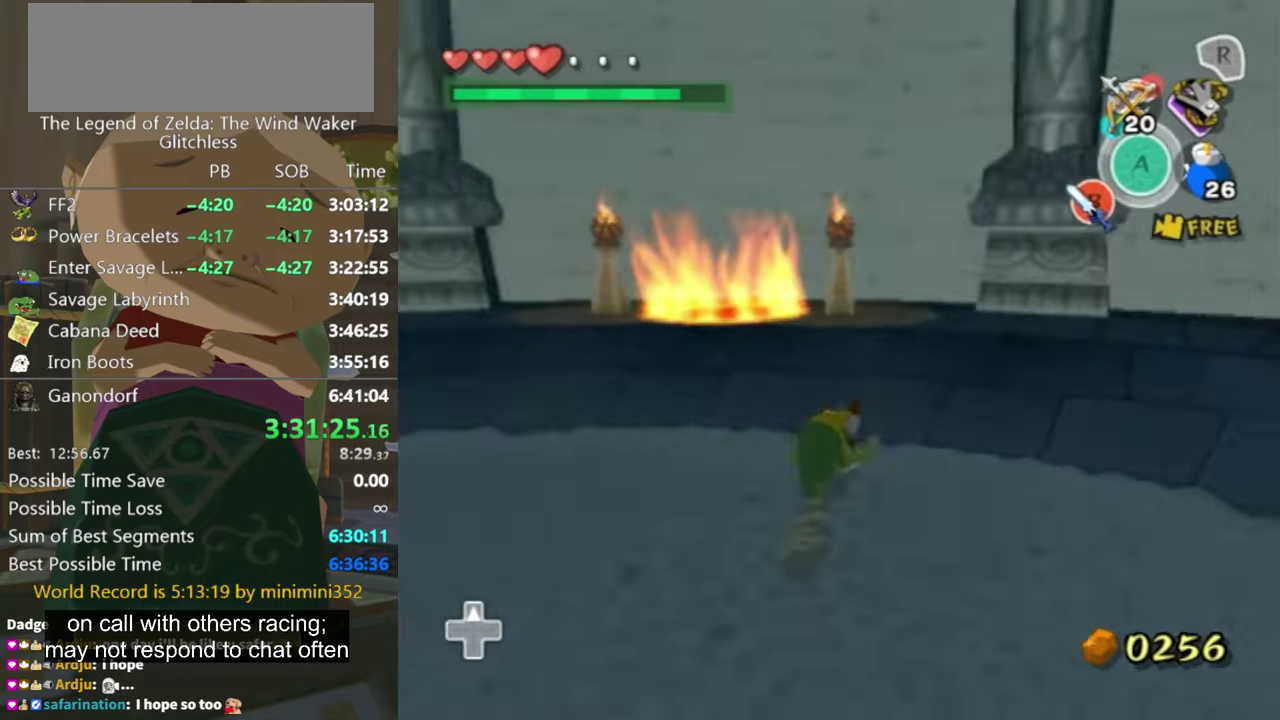
{"buttons": [], "left_stick": "up-right", "right_stick": "center", "events": []}
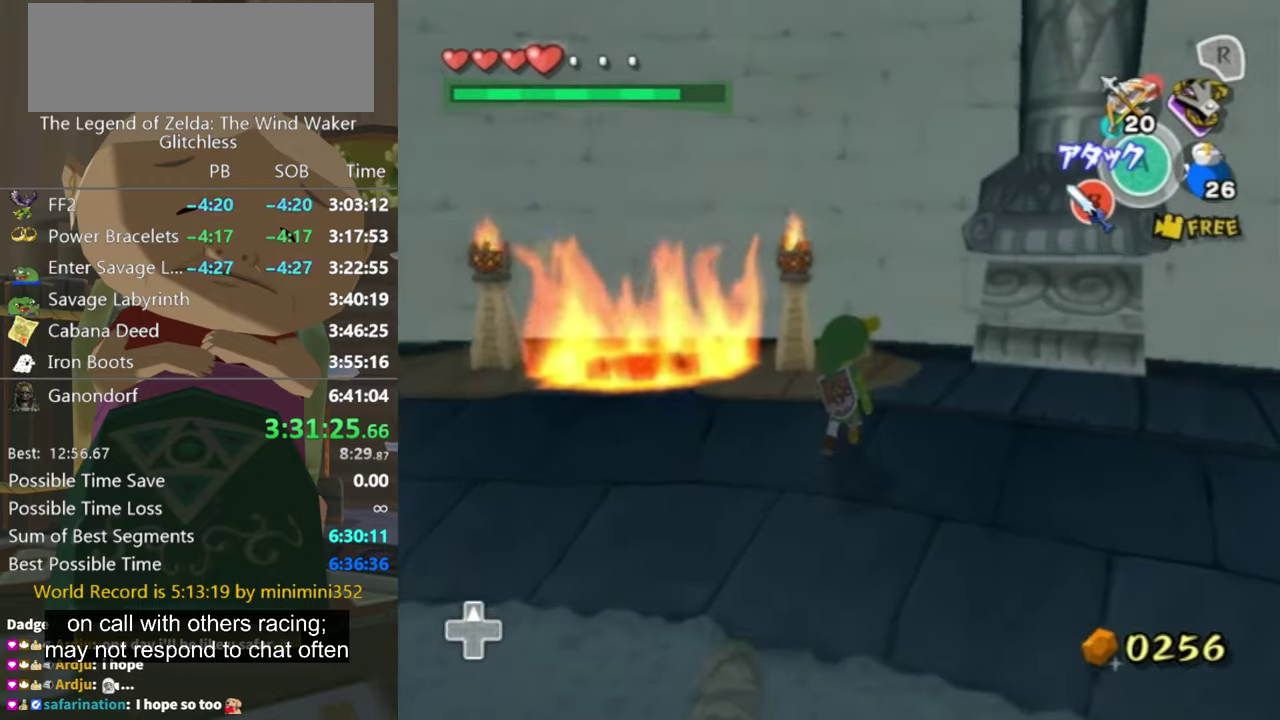
{"buttons": [], "left_stick": "up", "right_stick": "center", "events": [[100, "right_stick", "down"], [167, "right_stick", "down-left"], [200, "left_stick", "up"], [367, "right_stick", "center"]]}
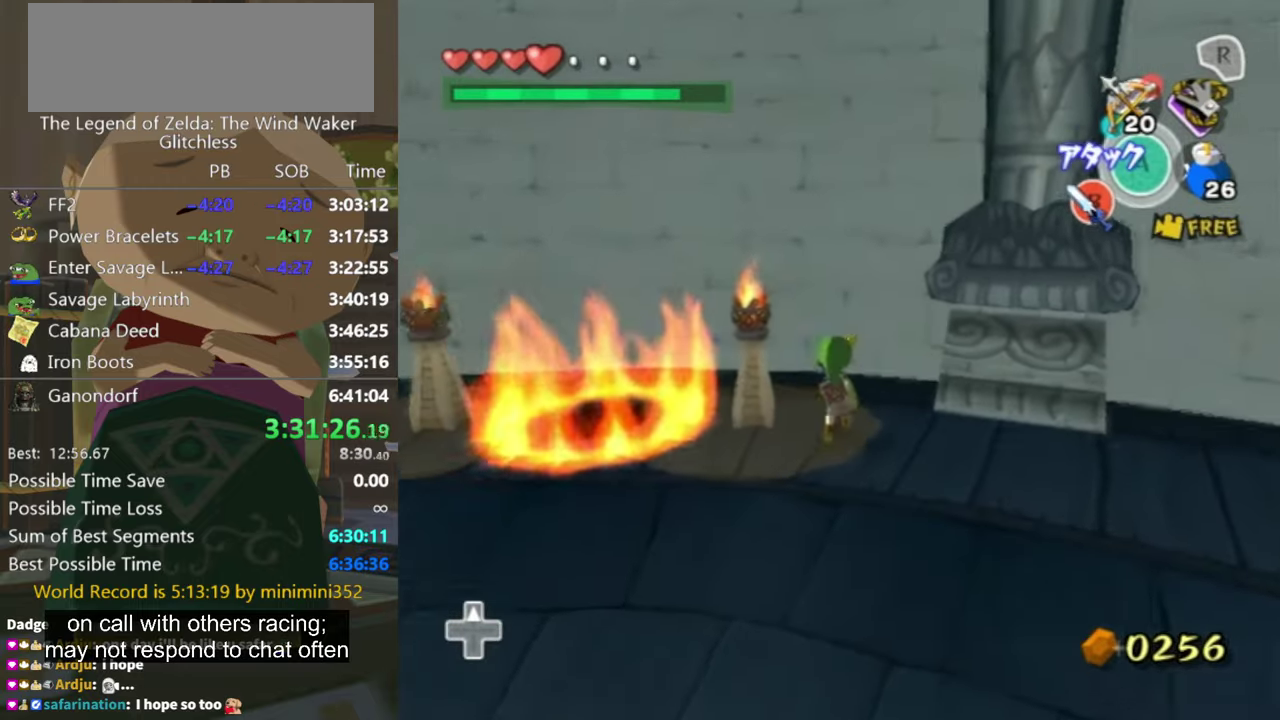
{"buttons": [], "left_stick": "up-left", "right_stick": "center", "events": [[67, "left_stick", "up-left"]]}
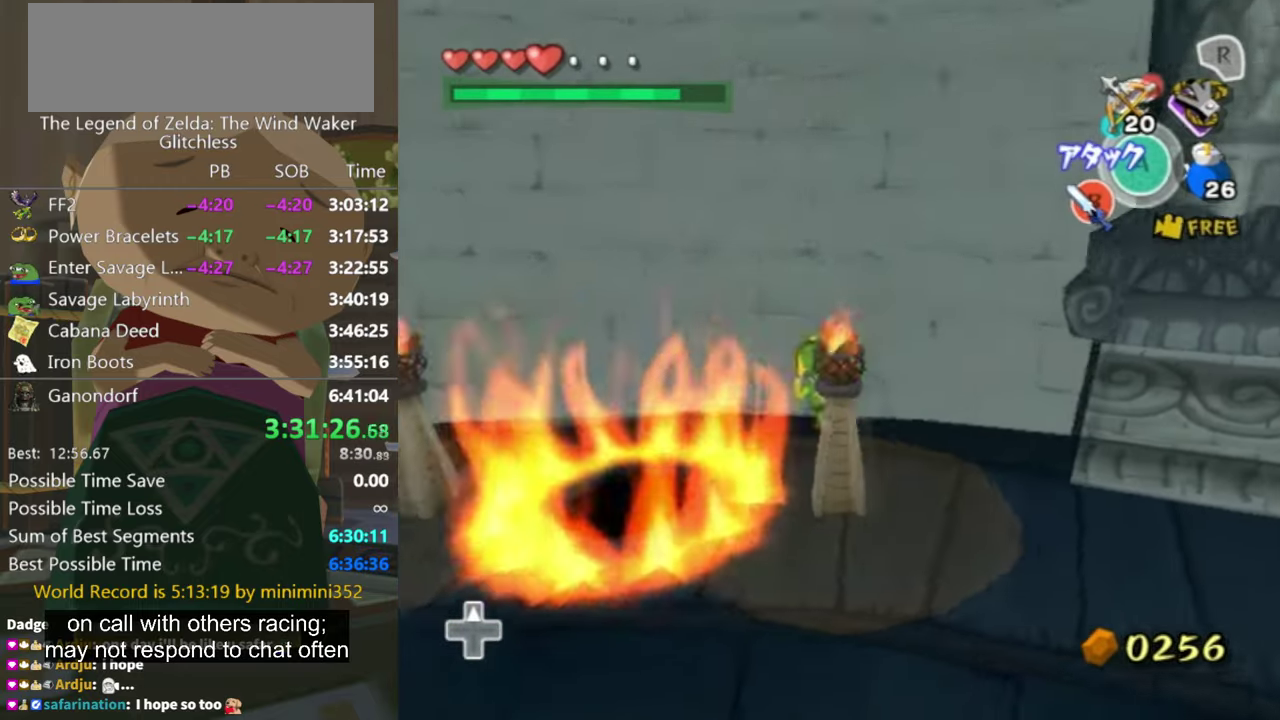
{"buttons": [], "left_stick": "left", "right_stick": "center", "events": [[100, "left_stick", "left"]]}
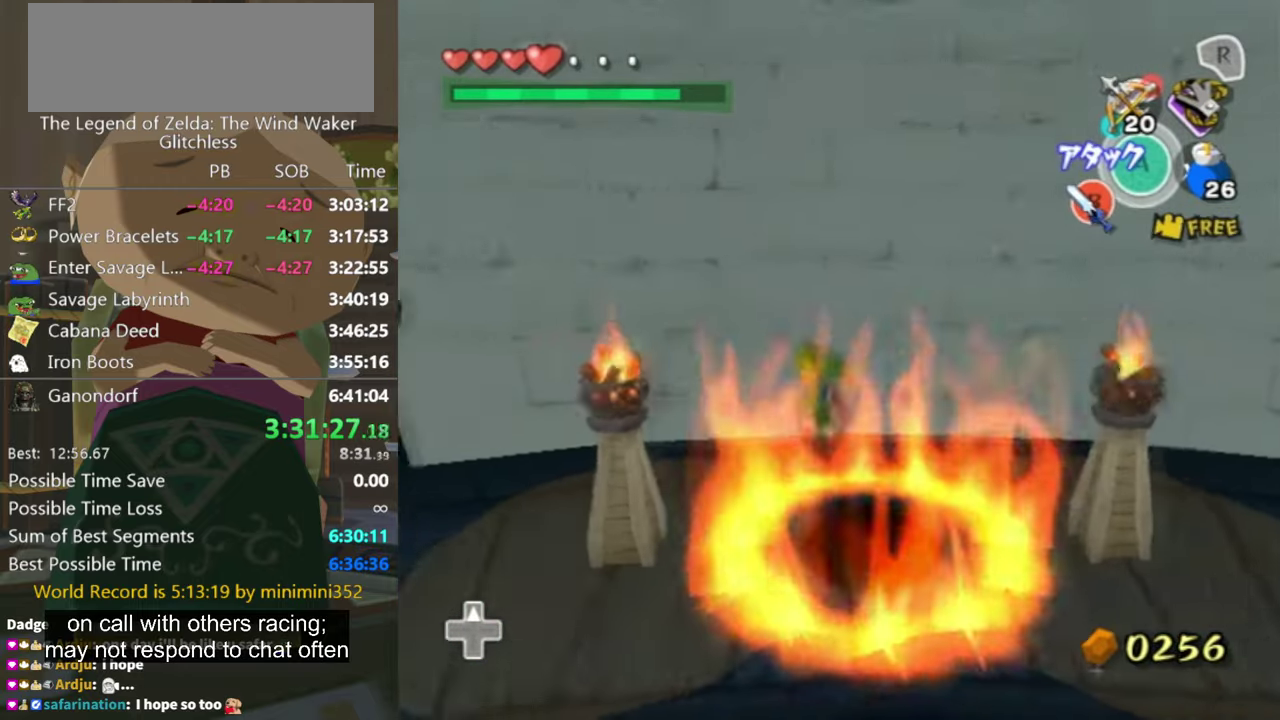
{"buttons": [], "left_stick": "down-left", "right_stick": "center", "events": [[100, "left_stick", "down-left"]]}
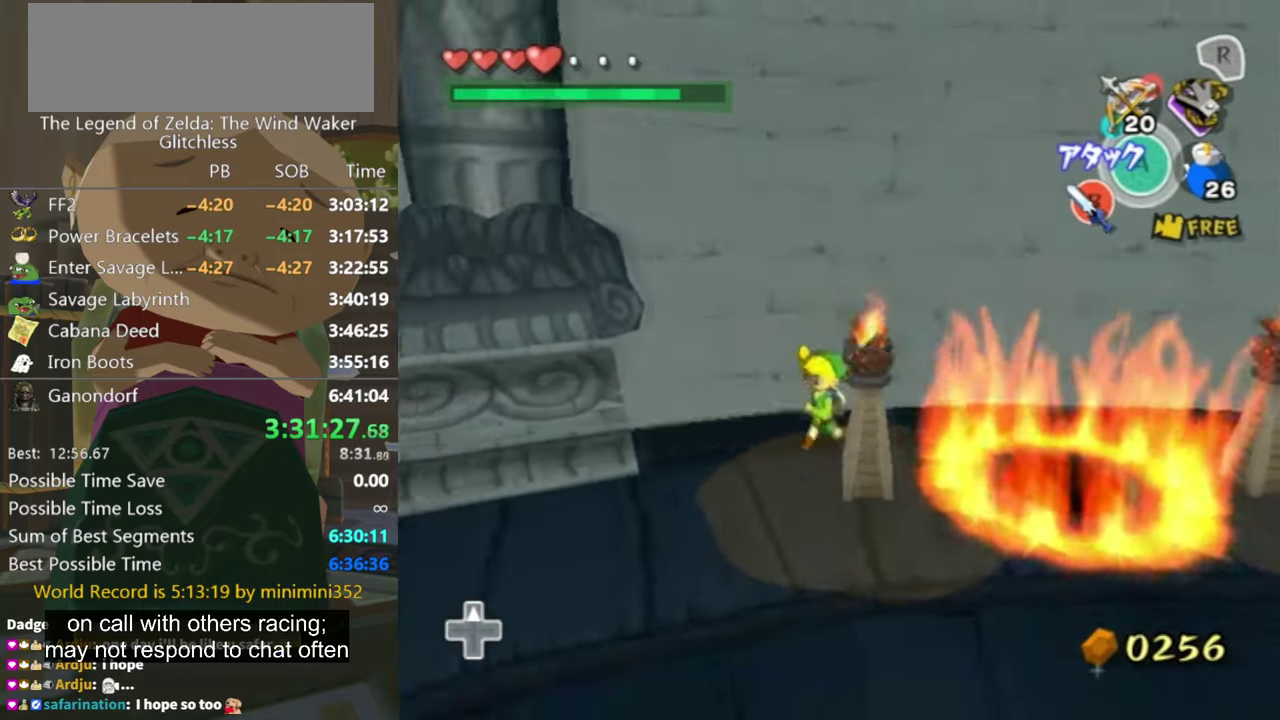
{"buttons": [], "left_stick": "down-right", "right_stick": "center", "events": [[133, "left_stick", "down"], [267, "left_stick", "down-right"]]}
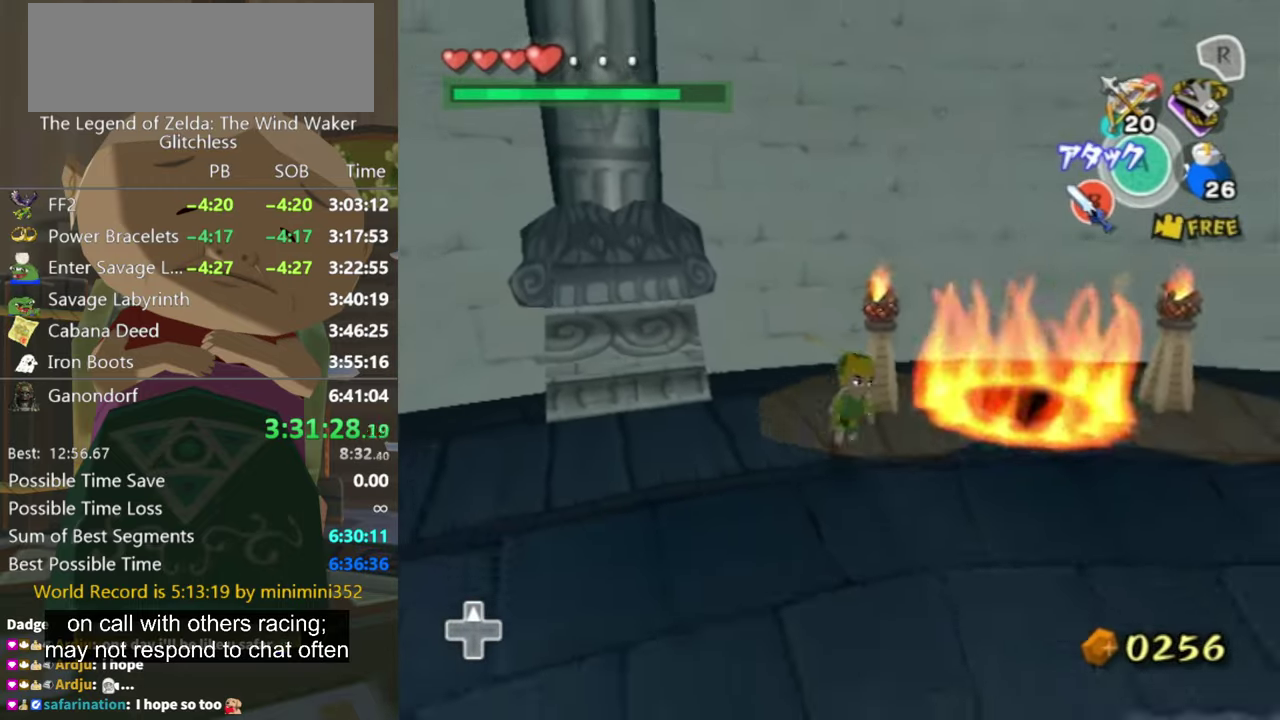
{"buttons": [], "left_stick": "right", "right_stick": "center", "events": [[333, "left_stick", "right"]]}
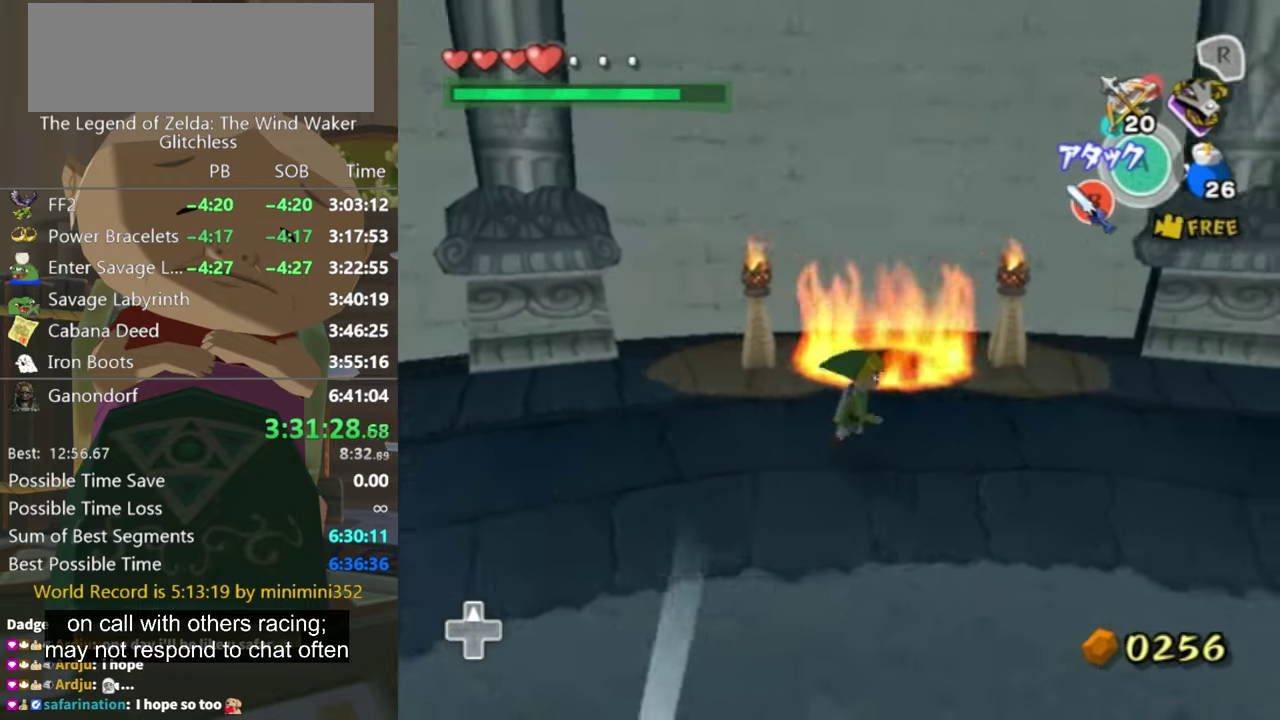
{"buttons": [], "left_stick": "up-right", "right_stick": "center", "events": [[267, "left_stick", "up-right"]]}
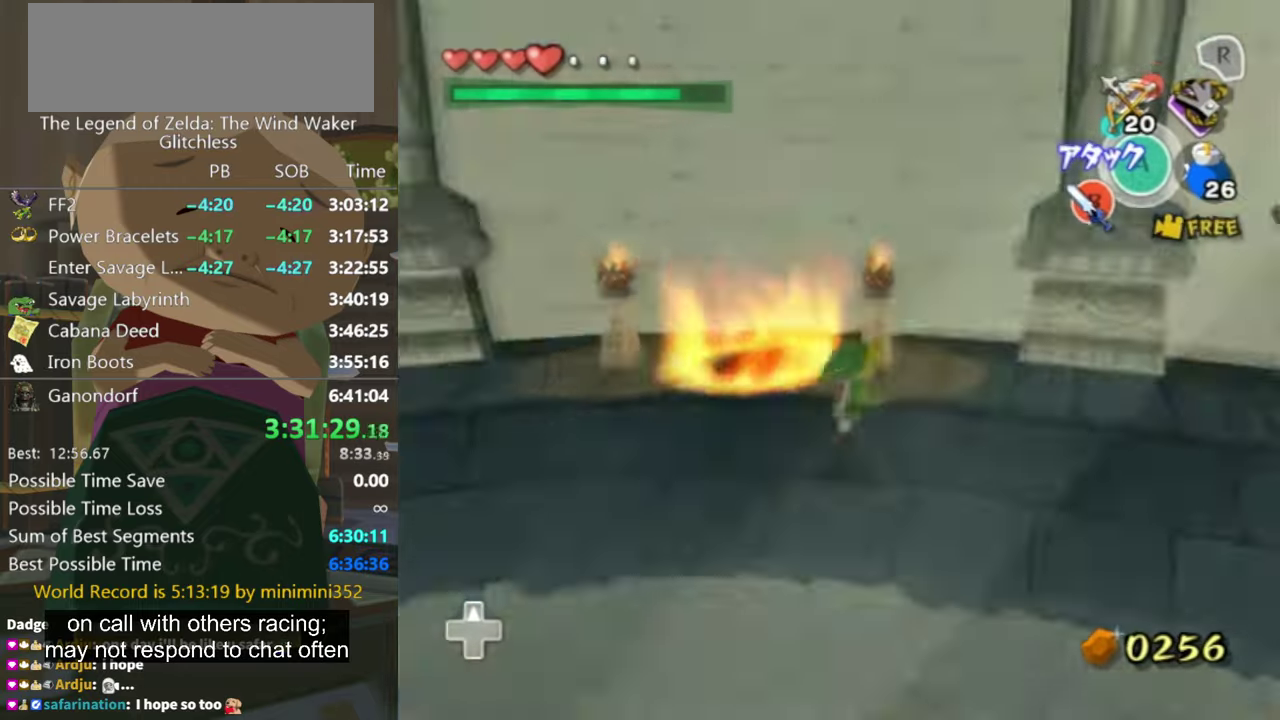
{"buttons": [], "left_stick": "left", "right_stick": "center", "events": [[233, "left_stick", "down-left"], [433, "left_stick", "left"]]}
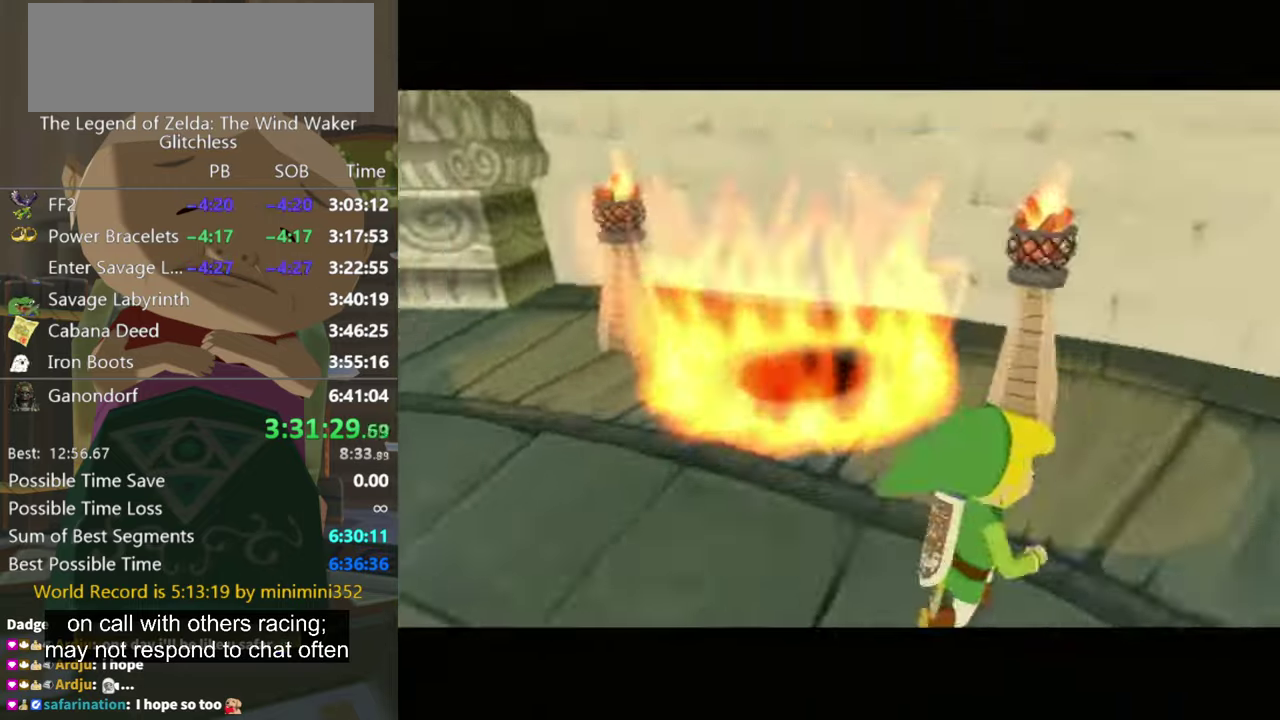
{"buttons": [], "left_stick": "up", "right_stick": "center", "events": [[200, "left_stick", "up-left"], [267, "left_stick", "up"]]}
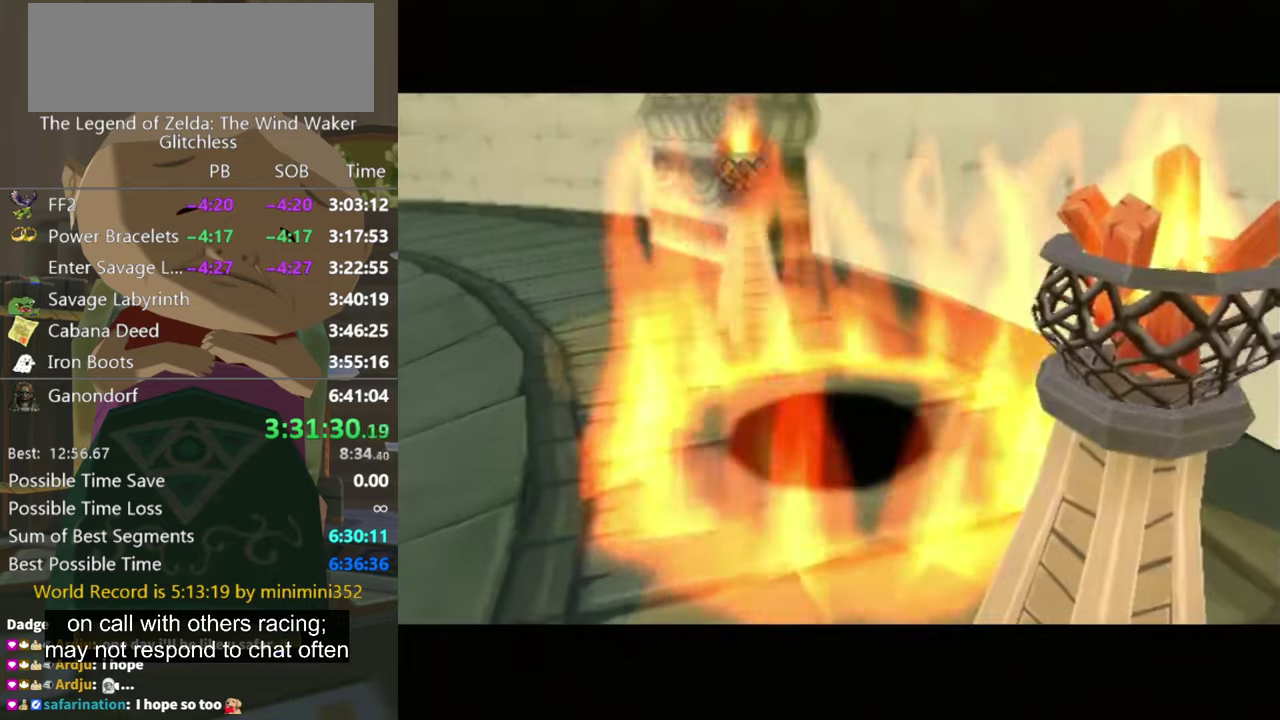
{"buttons": [], "left_stick": "up-right", "right_stick": "center", "events": [[233, "A", "down"], [233, "left_stick", "up-right"], [300, "A", "up"], [366, "A", "down"], [433, "A", "up"]]}